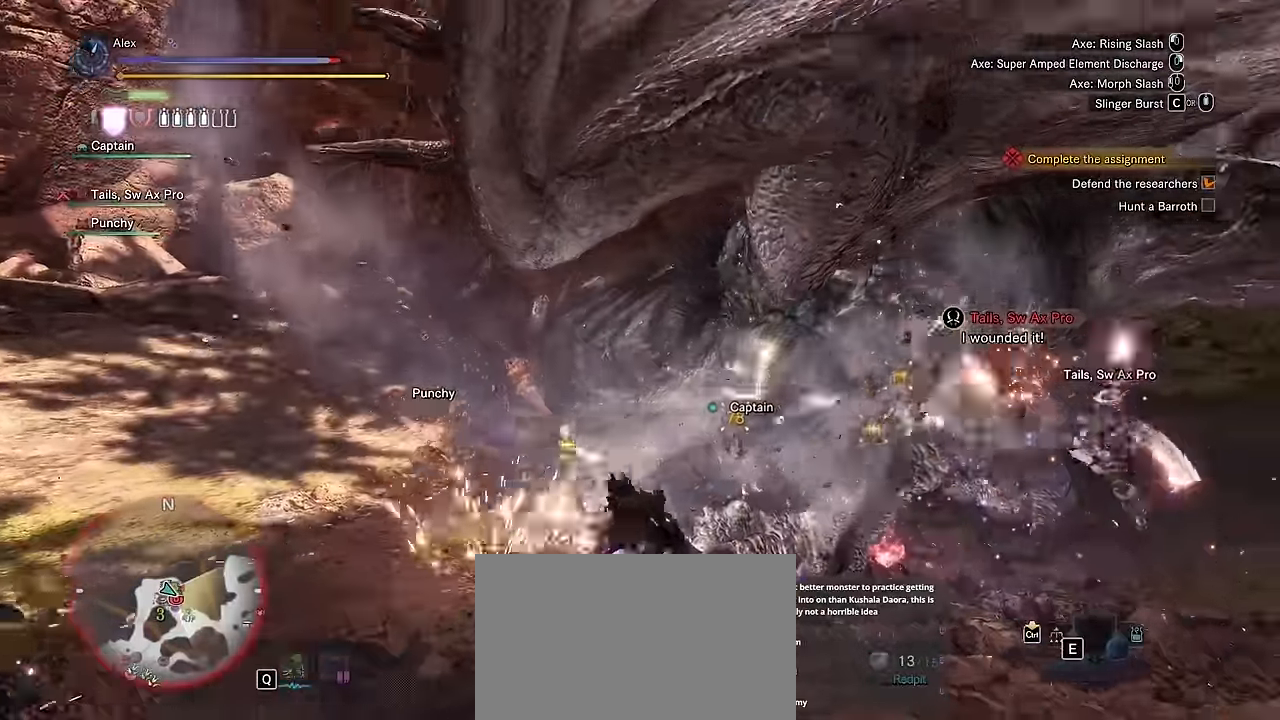
Gameplay with keyboard and mouse; each line is a JSON object with the keys and mouse buttons held at the frame after it. "events" lists presses ("down") and releases ("up") of "1", "2", "3", "4", "5", "a", "alt", "c", "caps_lock", "ctrl", "d", "e", "f", "g", "q", "r", "s", "shift", "space", "t", "tab", "v", "w", "x", "z", "mouse_left", "mouse_wheel" and "mouse_right" between this image and that frame as [ms after this image, input, new state], when the widget could be followed in between. "mouse_left", "mouse_wheel", "mouse_right" = the "left", "wheel", "right" buttons of the "mouse" list. No other keys are recorded. "wheel" means that the mouse wheel is clicked or scrolled. Not read: mouse_move.
{"keys": ["w"], "mouse": [], "events": []}
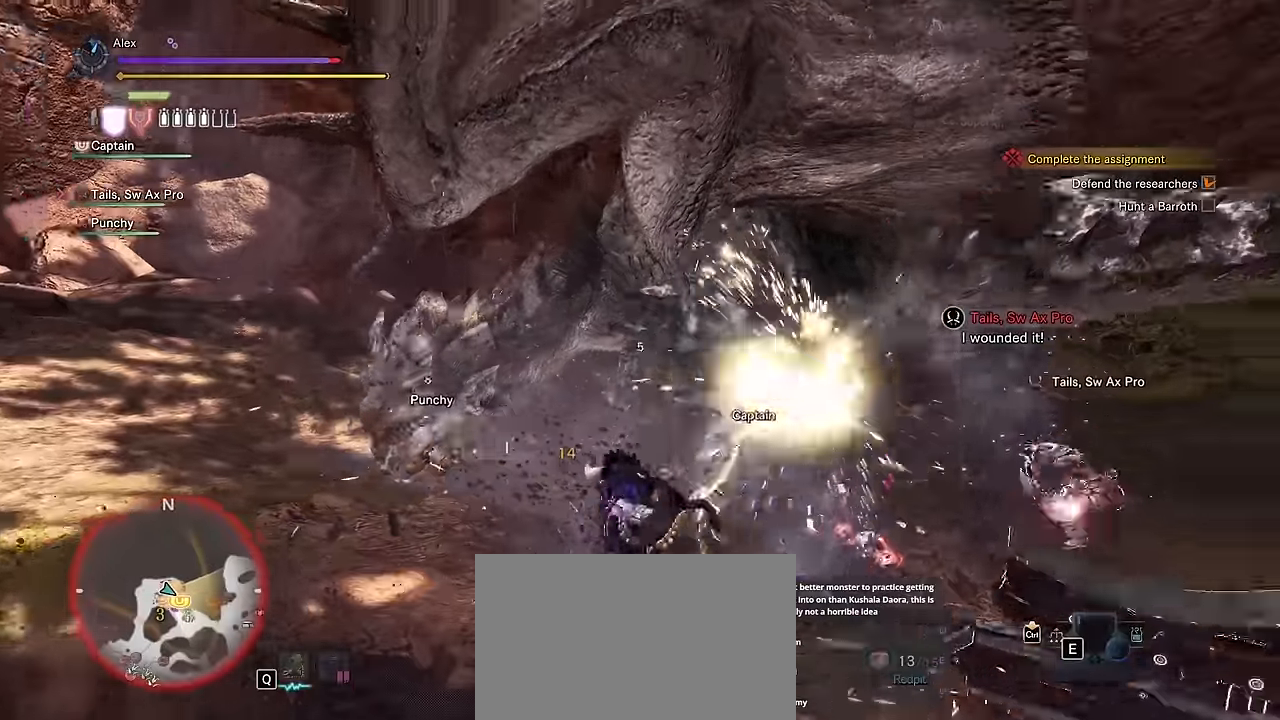
{"keys": ["a", "w"], "mouse": [], "events": [[416, "a", "down"]]}
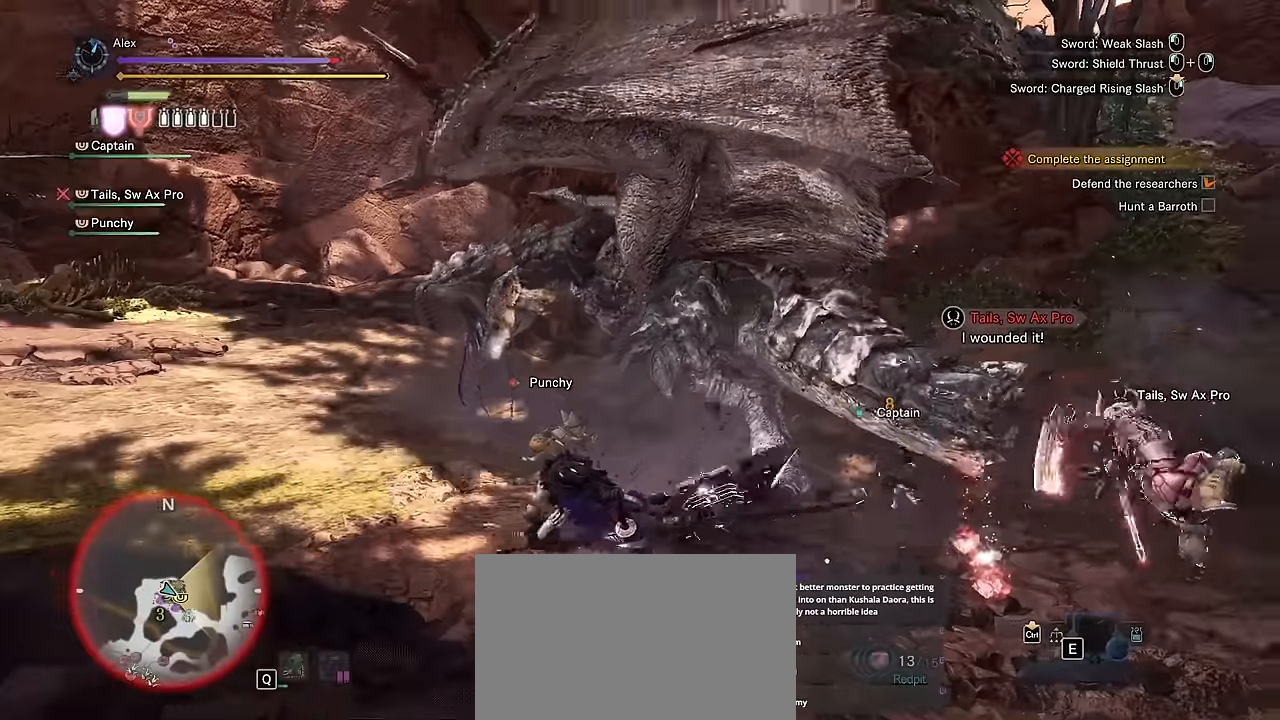
{"keys": ["a", "w"], "mouse": [], "events": []}
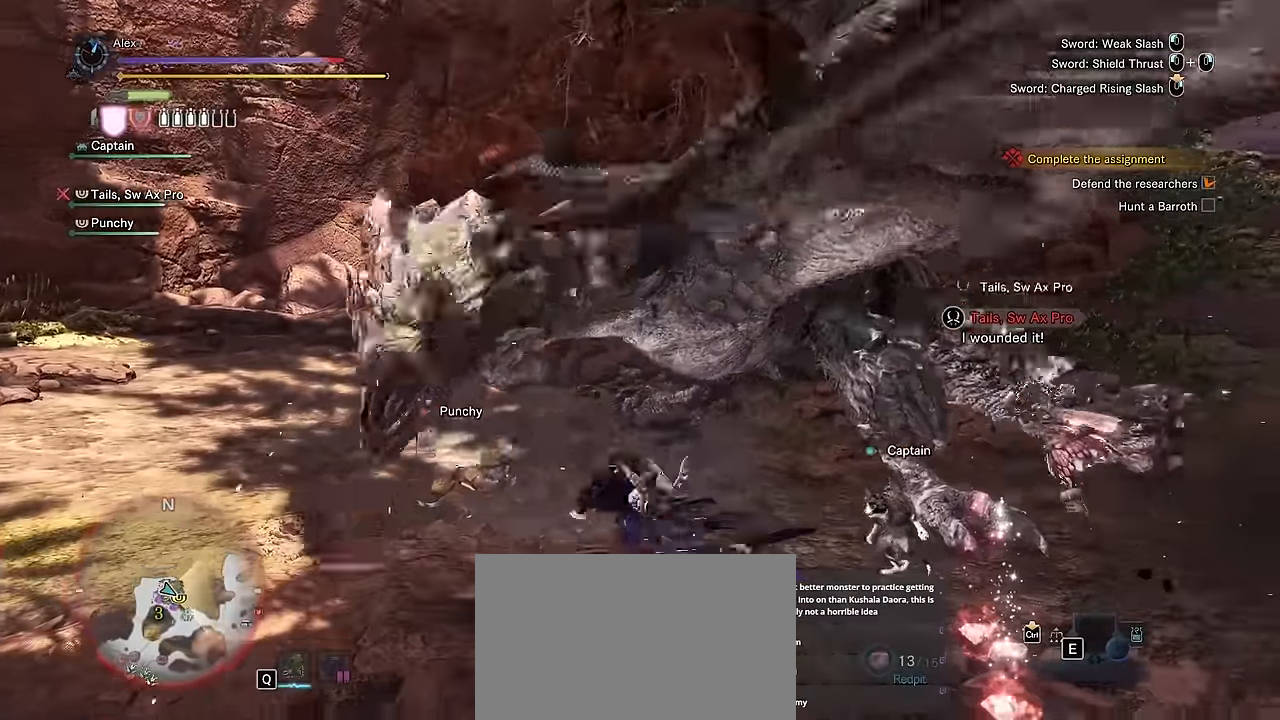
{"keys": [], "mouse": [], "events": [[66, "a", "up"], [216, "w", "up"]]}
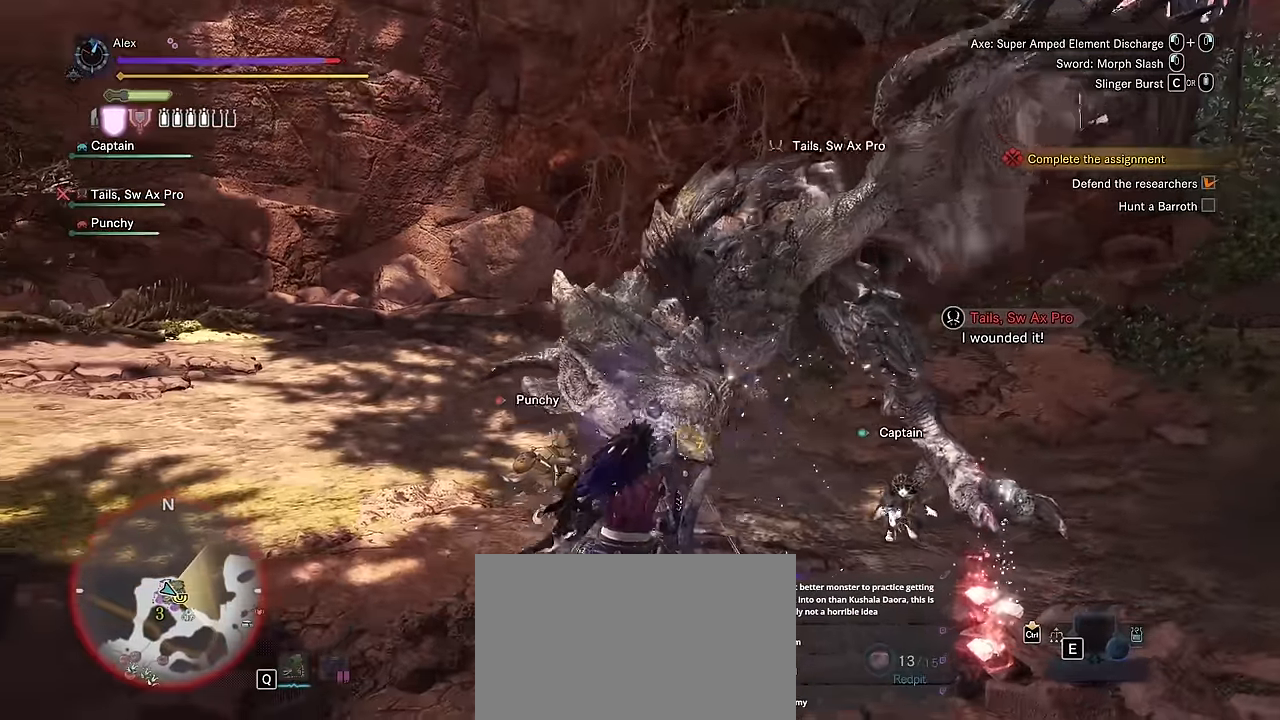
{"keys": [], "mouse": [], "events": [[100, "w", "down"], [183, "mouse_left", "down"], [183, "mouse_right", "down"], [283, "mouse_left", "up"], [316, "mouse_right", "up"], [466, "w", "up"]]}
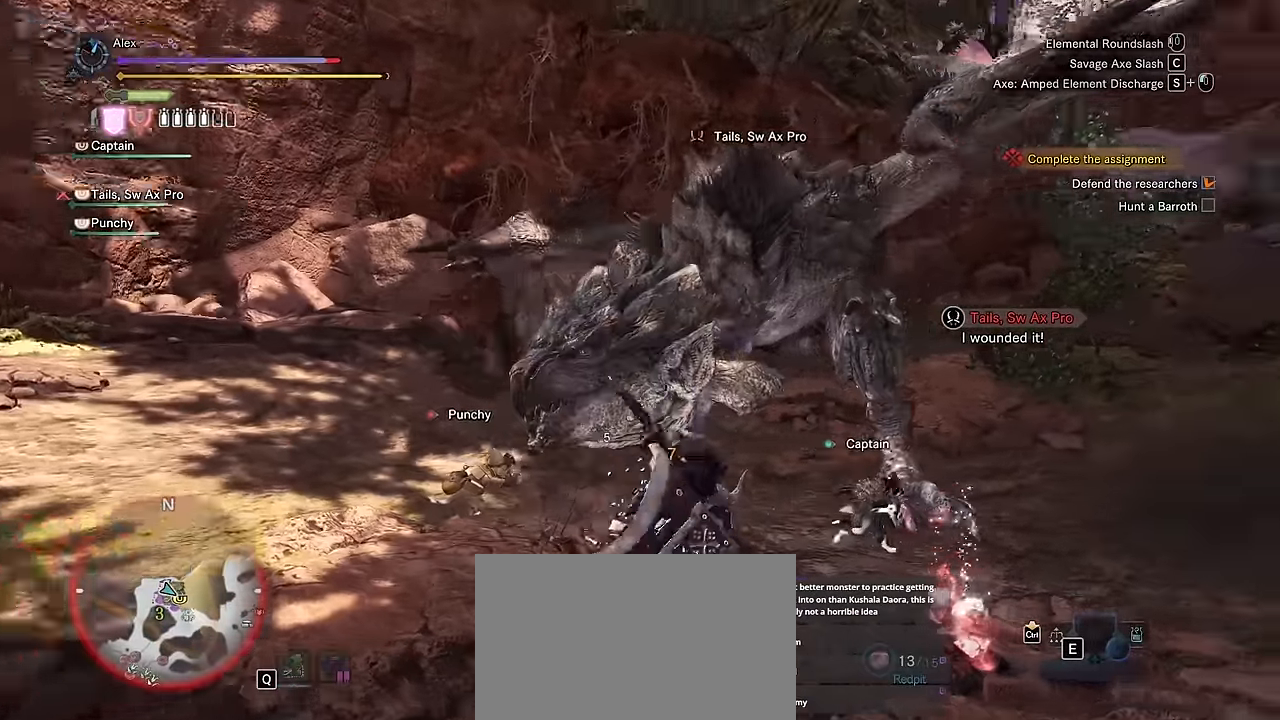
{"keys": ["s"], "mouse": [], "events": [[150, "s", "down"], [250, "mouse_left", "down"], [283, "mouse_left", "up"], [383, "mouse_left", "down"], [483, "mouse_left", "up"]]}
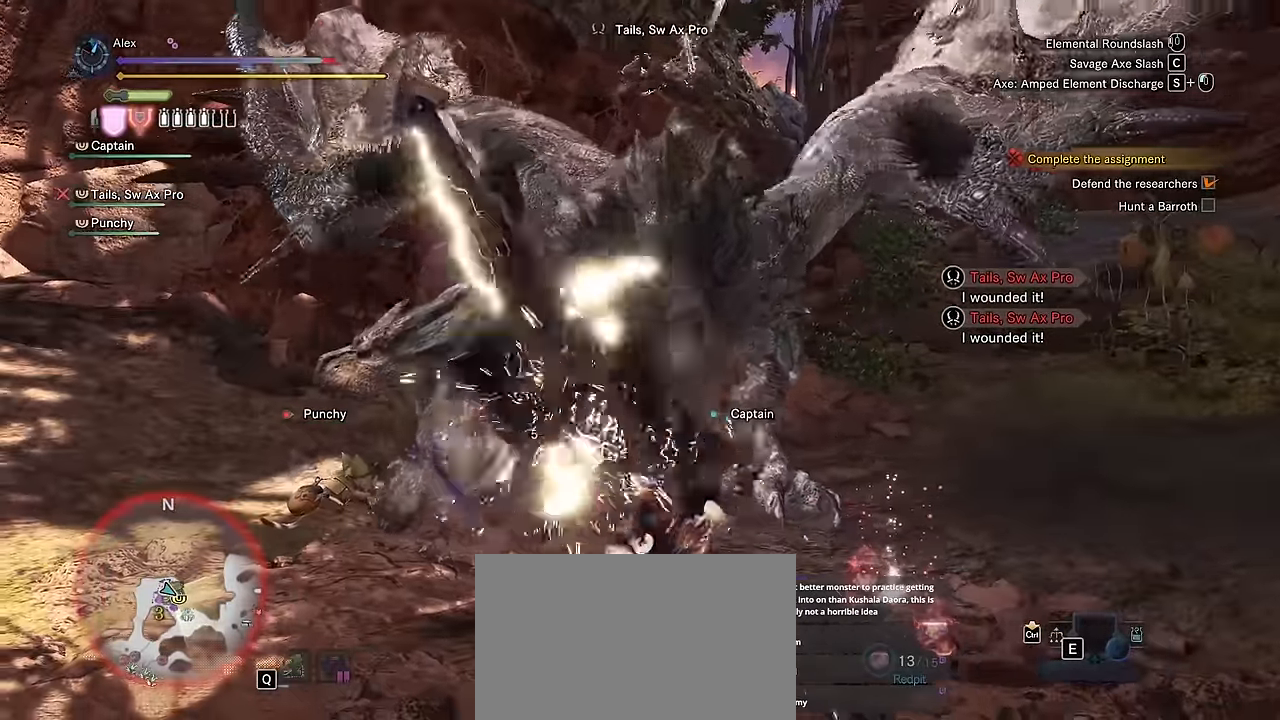
{"keys": [], "mouse": [], "events": [[33, "mouse_left", "down"], [166, "mouse_left", "up"], [216, "mouse_left", "down"], [300, "mouse_left", "up"], [350, "s", "up"]]}
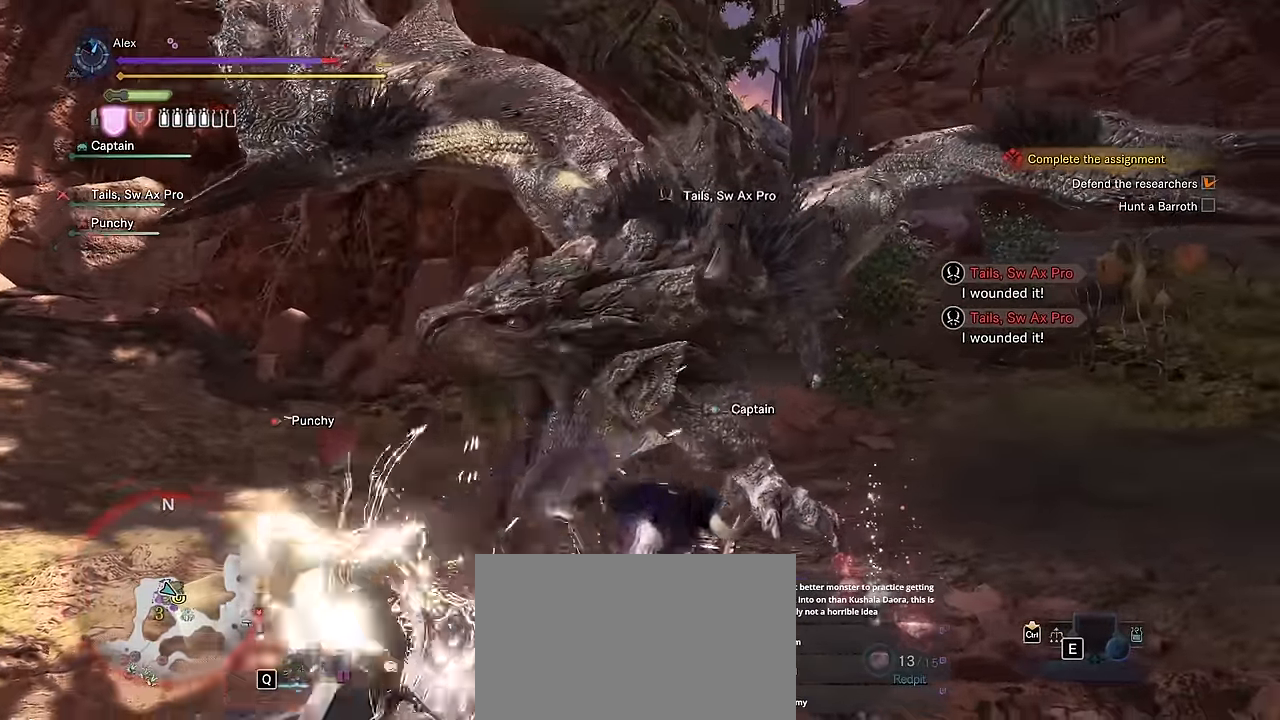
{"keys": ["w"], "mouse": [], "events": [[133, "d", "down"], [233, "d", "up"], [266, "a", "down"], [316, "w", "down"], [450, "a", "up"]]}
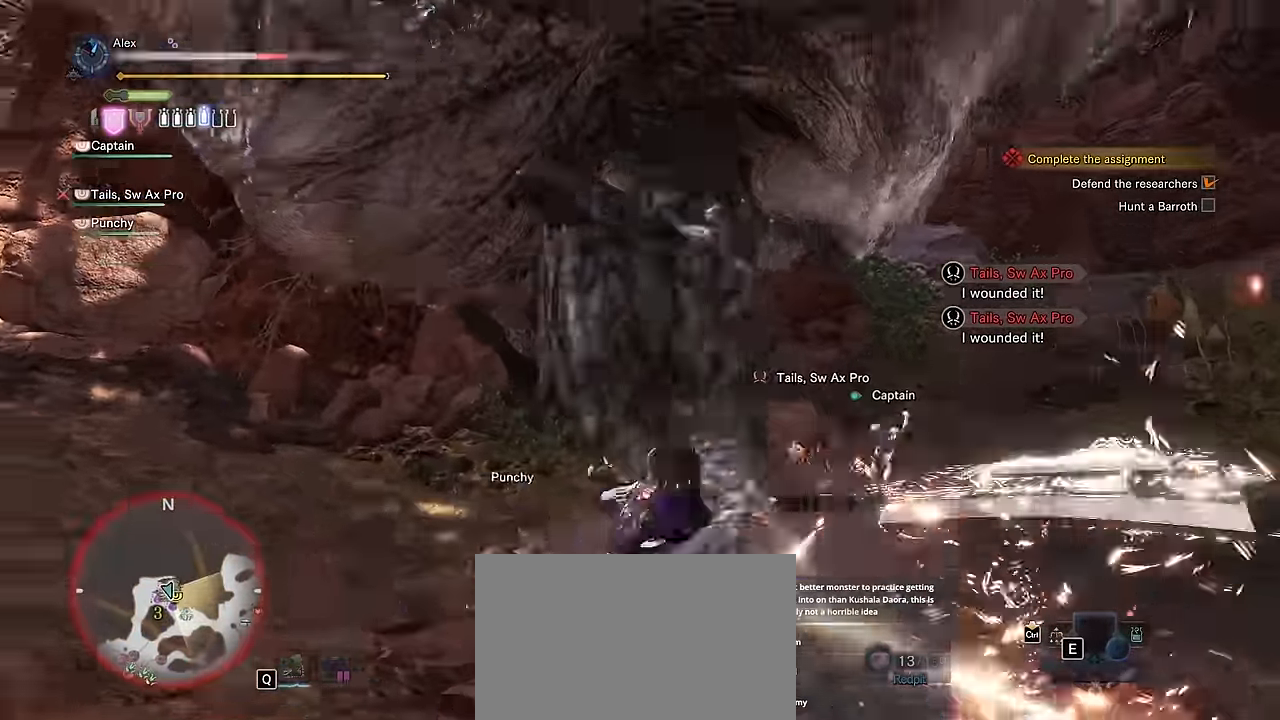
{"keys": [], "mouse": [], "events": [[16, "d", "down"], [50, "w", "up"], [400, "d", "up"]]}
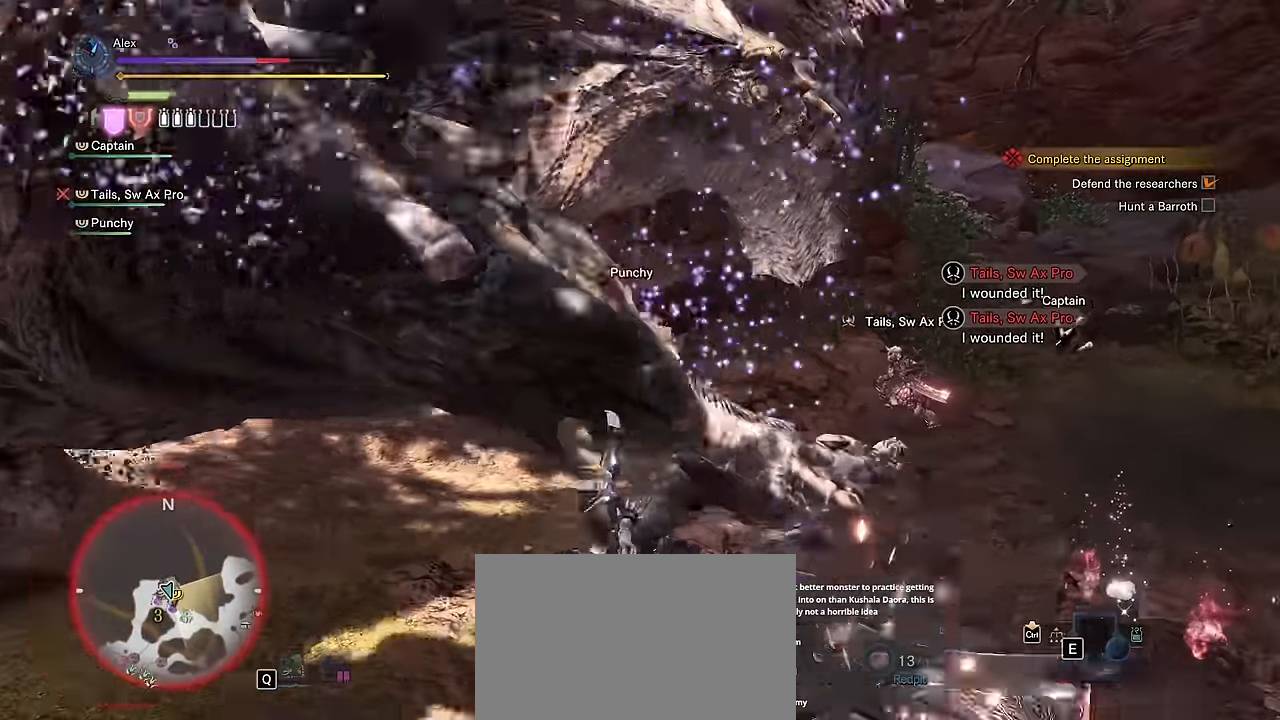
{"keys": ["v"], "mouse": [], "events": [[350, "v", "down"]]}
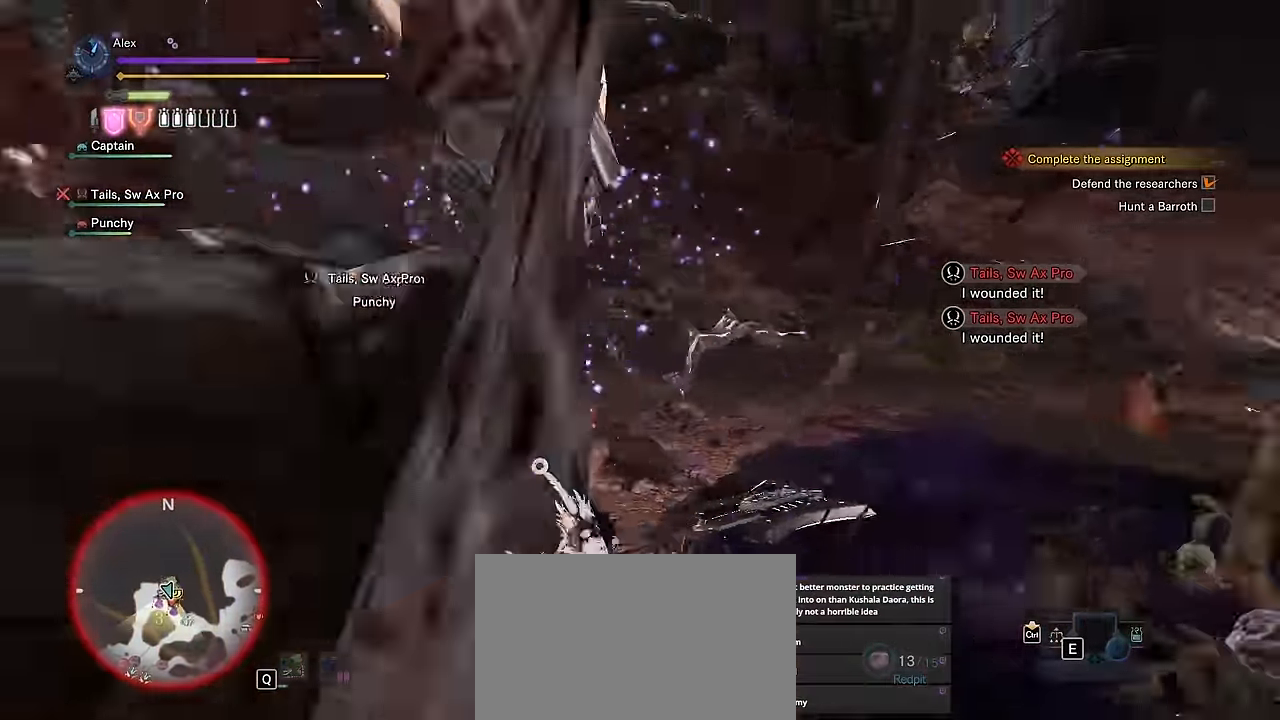
{"keys": ["v"], "mouse": []}
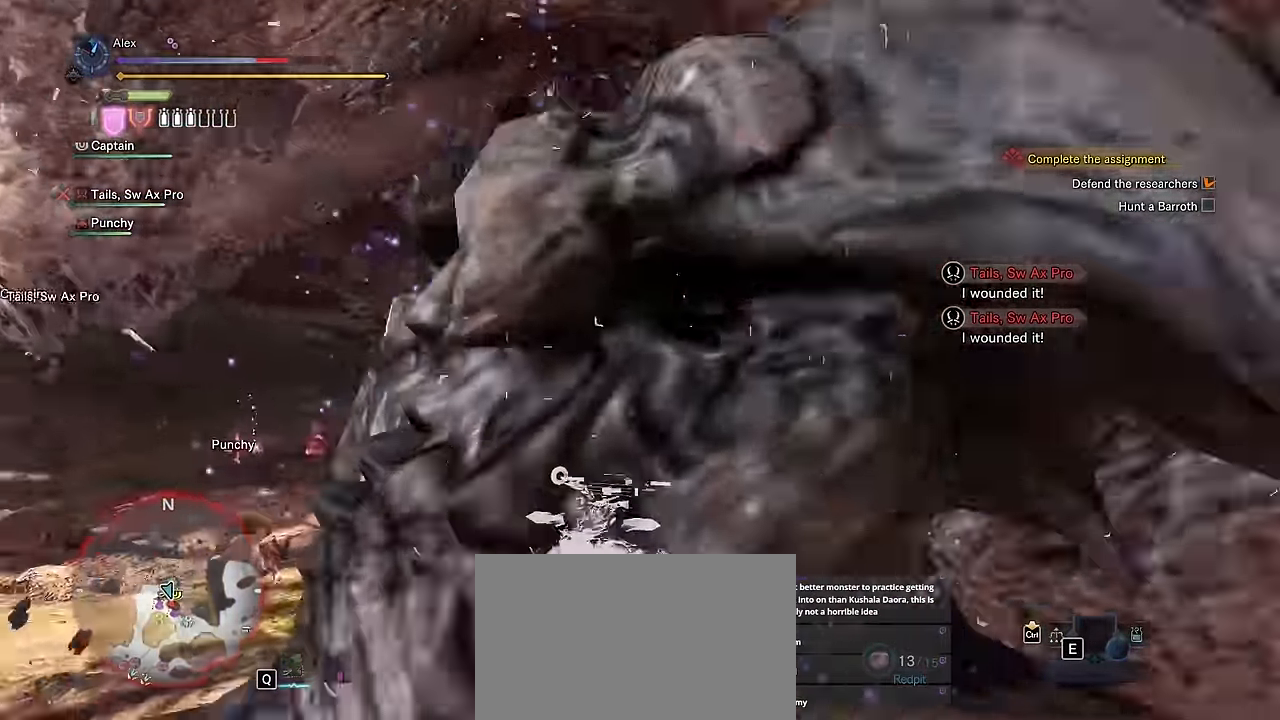
{"keys": ["a"], "mouse": [], "events": [[50, "v", "up"], [300, "a", "down"], [300, "w", "down"], [383, "w", "up"]]}
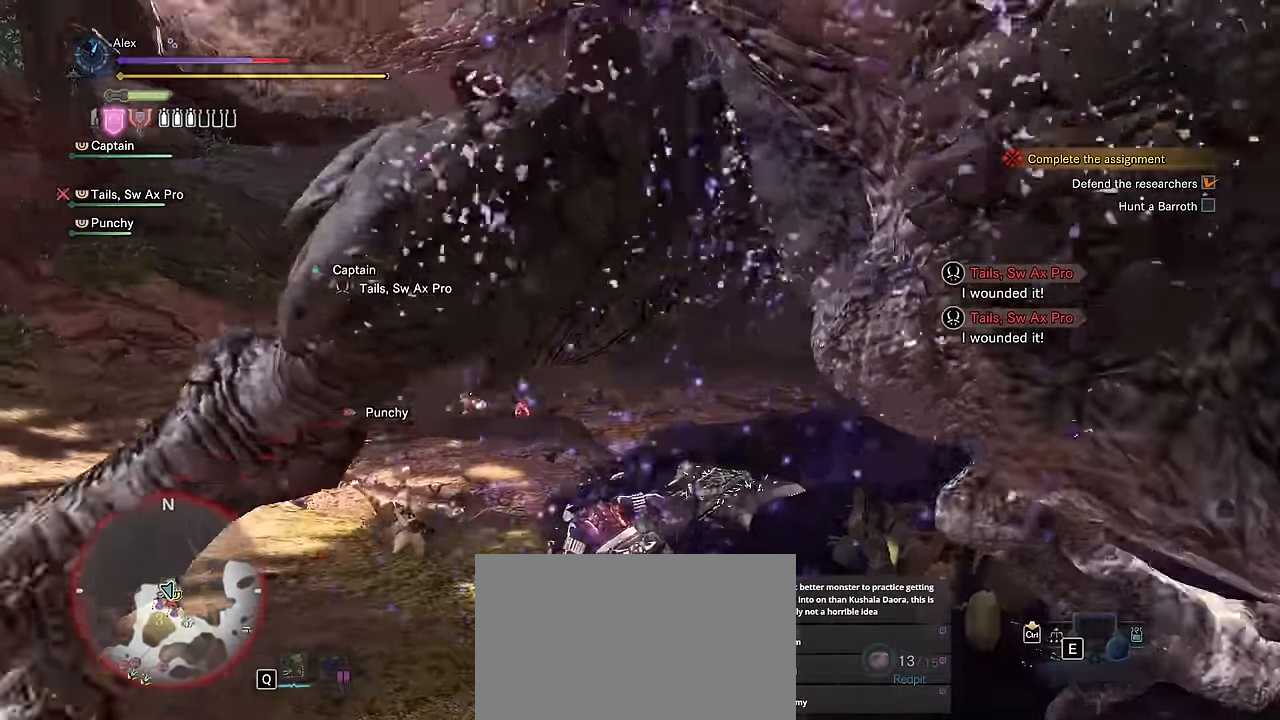
{"keys": ["s"], "mouse": [], "events": [[66, "s", "down"], [66, "space", "down"], [166, "space", "up"], [216, "space", "down"], [366, "space", "up"], [433, "a", "up"]]}
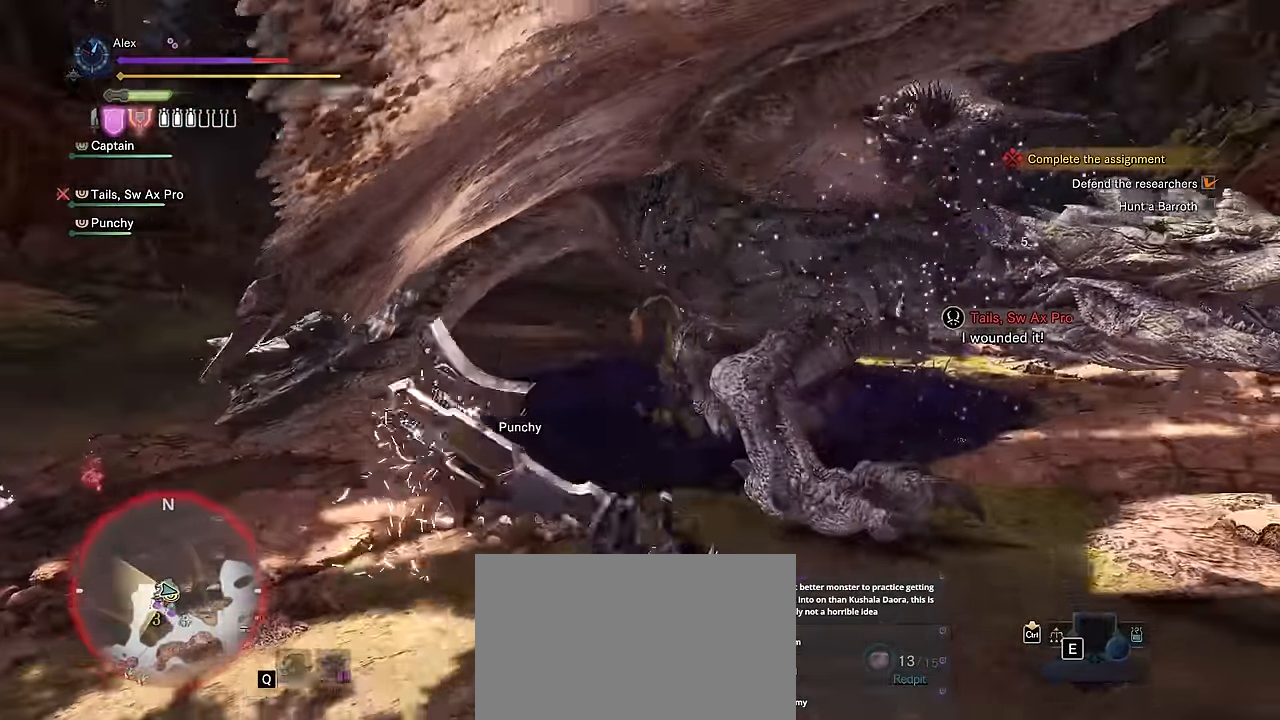
{"keys": ["d", "s"], "mouse": [], "events": [[166, "d", "down"]]}
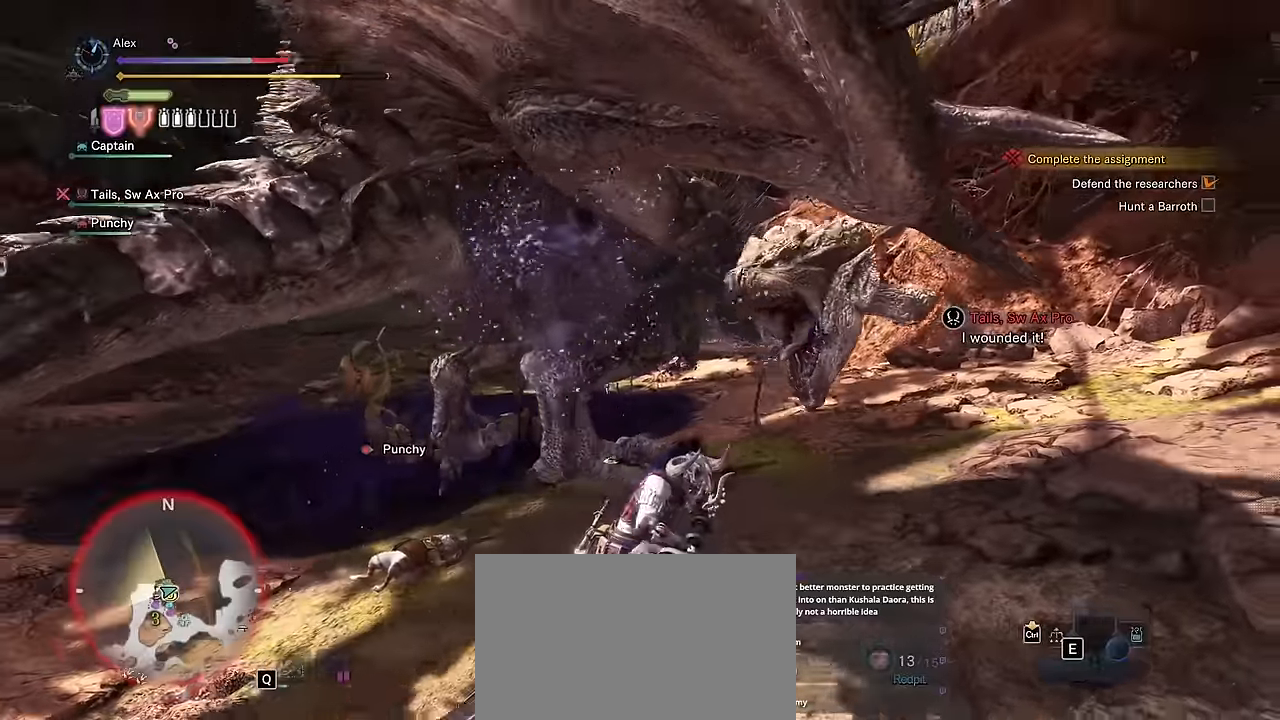
{"keys": ["d"], "mouse": [], "events": [[333, "s", "up"]]}
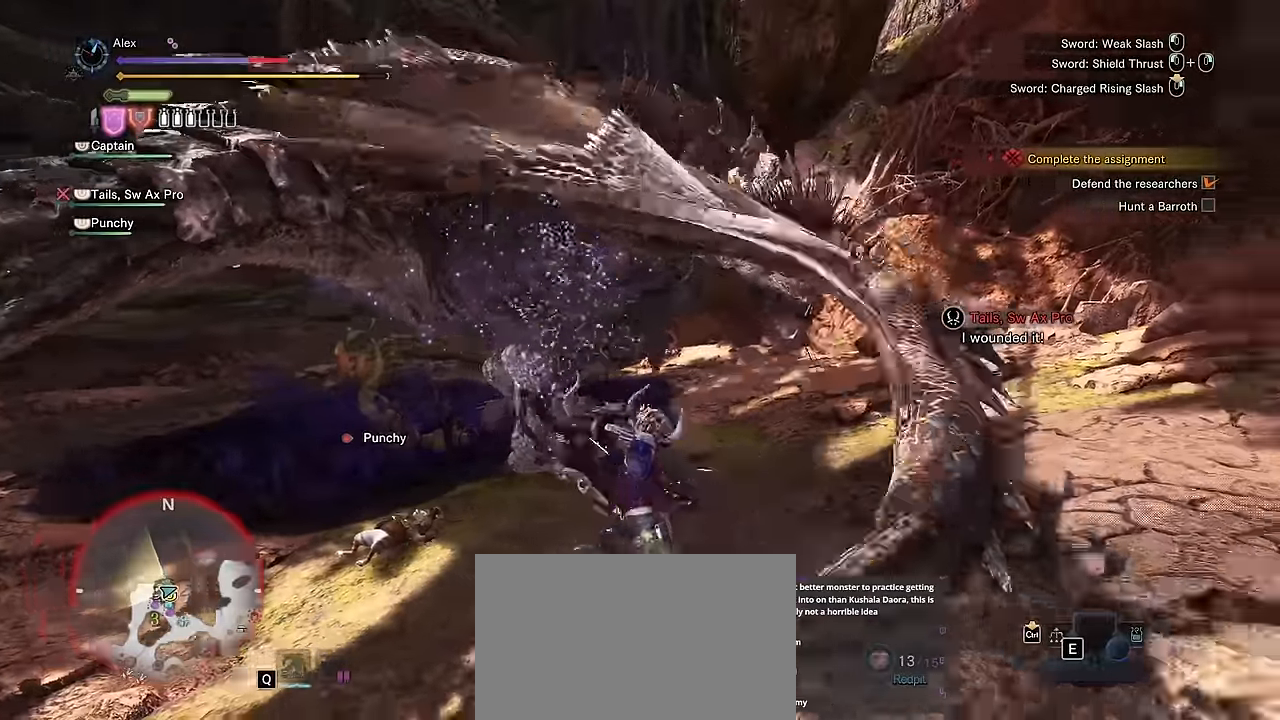
{"keys": ["a", "w"], "mouse": [], "events": [[433, "d", "up"], [433, "w", "down"], [483, "a", "down"]]}